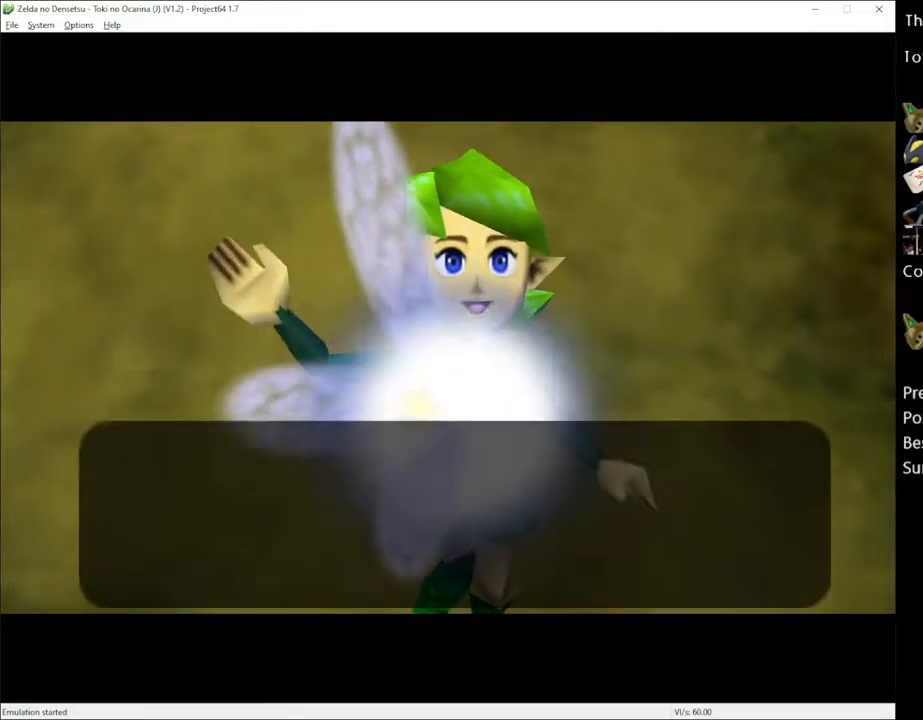
Gameplay with a controller (Xbox layout); each line is a JSON object with the inputs held at the frame after it. "events" lists button and stick changes between this image and that frame as [ms after this image, input, new state], when the widget could be followed in between. Not read: L3 R3.
{"buttons": [], "left_stick": "center", "right_stick": "center", "events": [[233, "X", "down"], [250, "A", "down"], [317, "X", "up"], [400, "A", "up"]]}
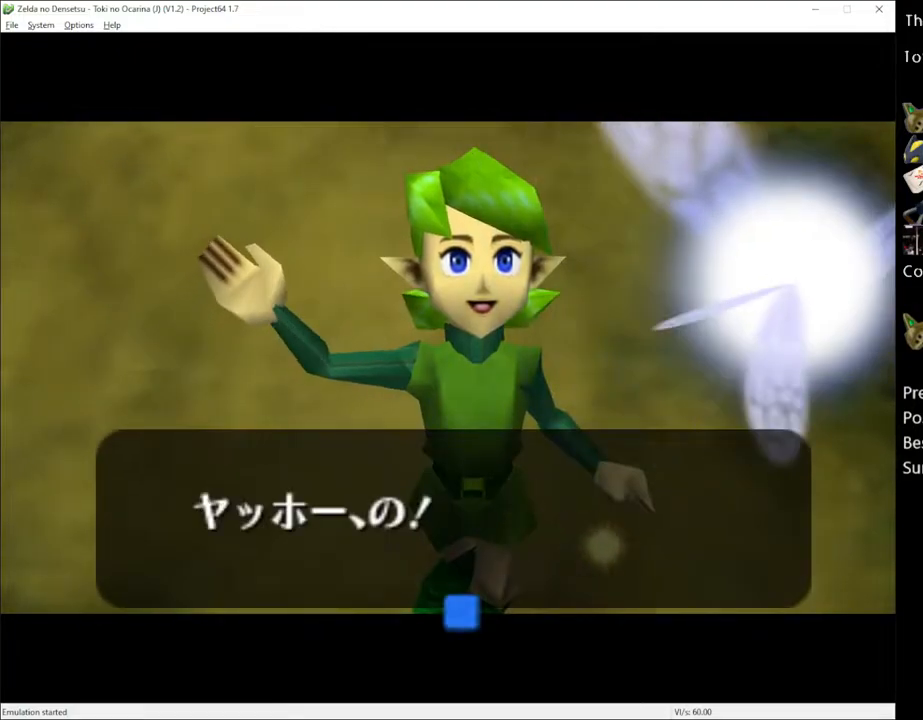
{"buttons": [], "left_stick": "up", "right_stick": "center", "events": [[133, "A", "down"], [233, "A", "up"], [450, "left_stick", "up"]]}
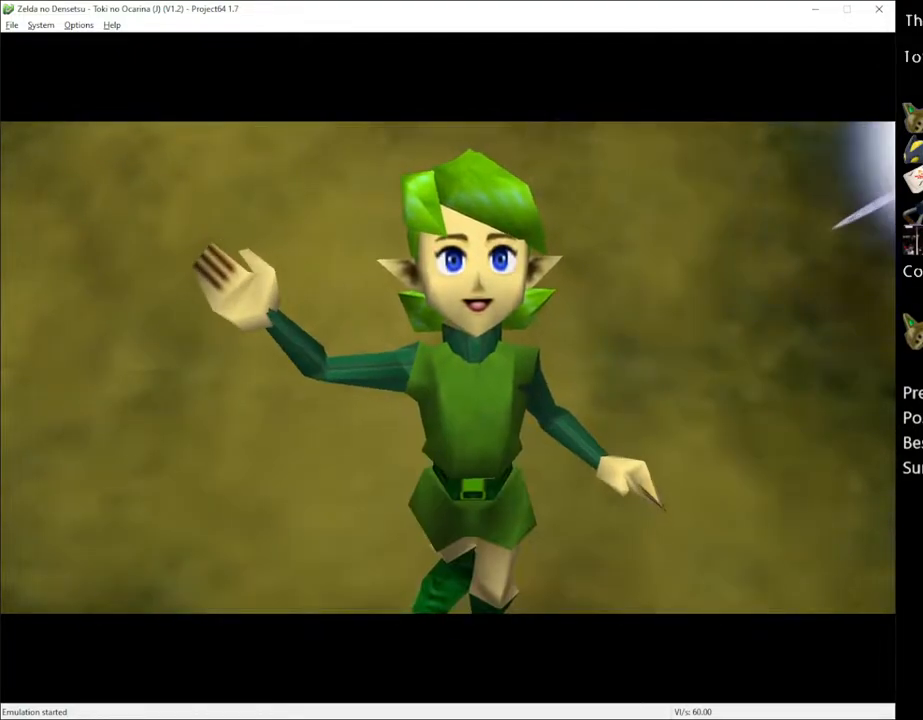
{"buttons": [], "left_stick": "center", "right_stick": "center", "events": [[100, "left_stick", "center"]]}
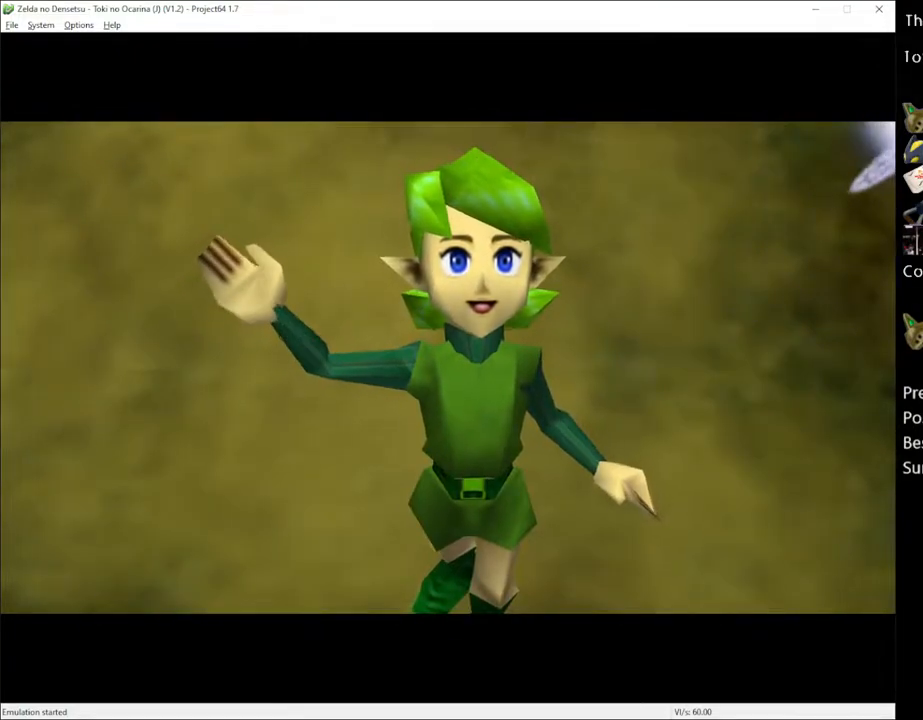
{"buttons": [], "left_stick": "center", "right_stick": "center", "events": []}
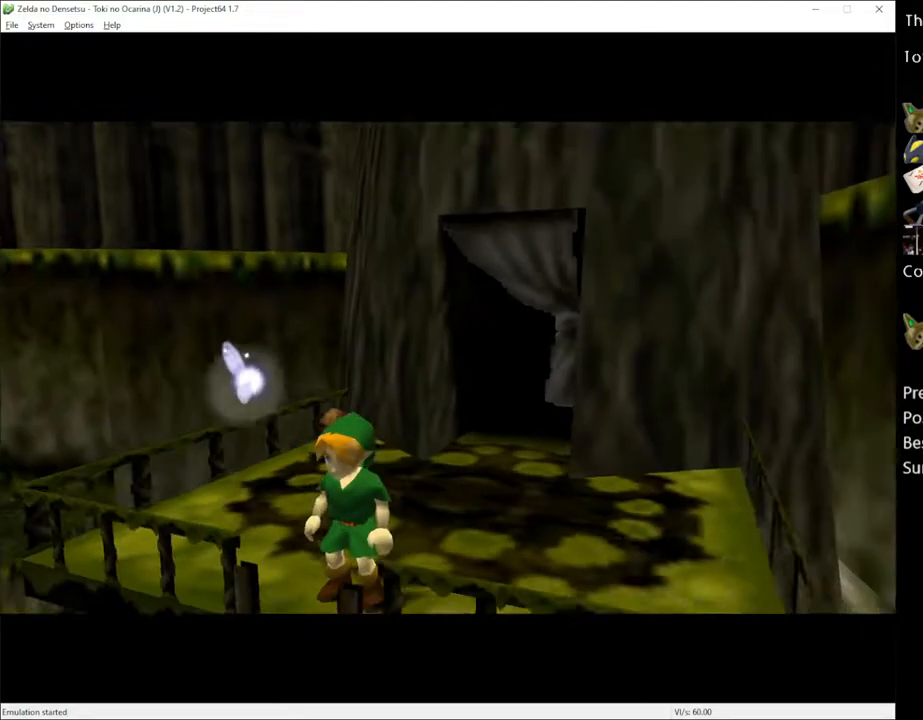
{"buttons": ["L1"], "left_stick": "down", "right_stick": "center", "events": [[67, "left_stick", "up"], [217, "left_stick", "center"], [250, "L1", "down"], [317, "left_stick", "down"], [433, "A", "down"], [500, "A", "up"]]}
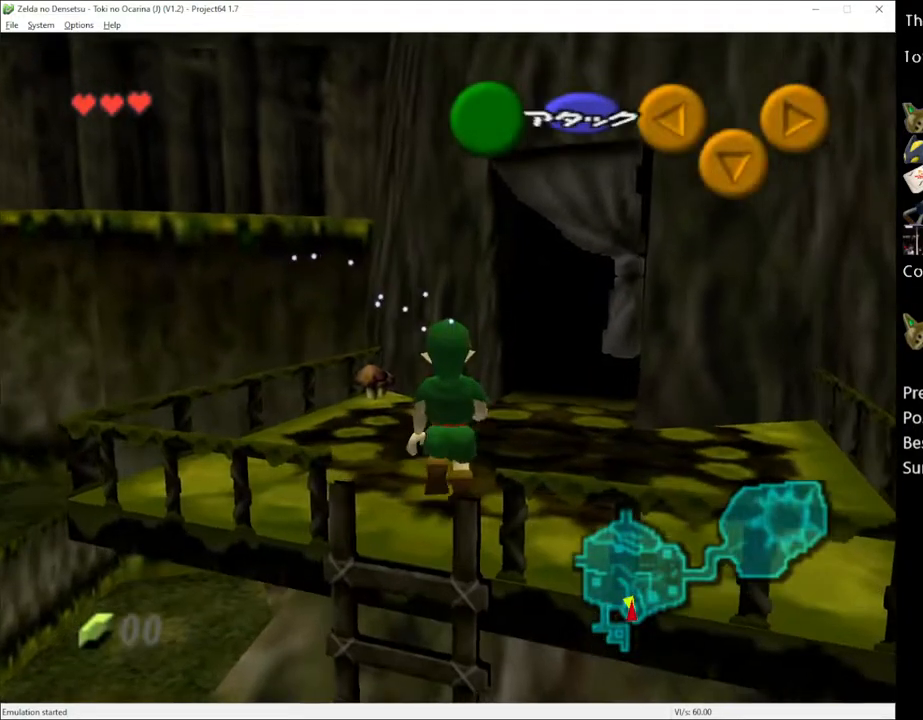
{"buttons": ["L1"], "left_stick": "down", "right_stick": "center", "events": []}
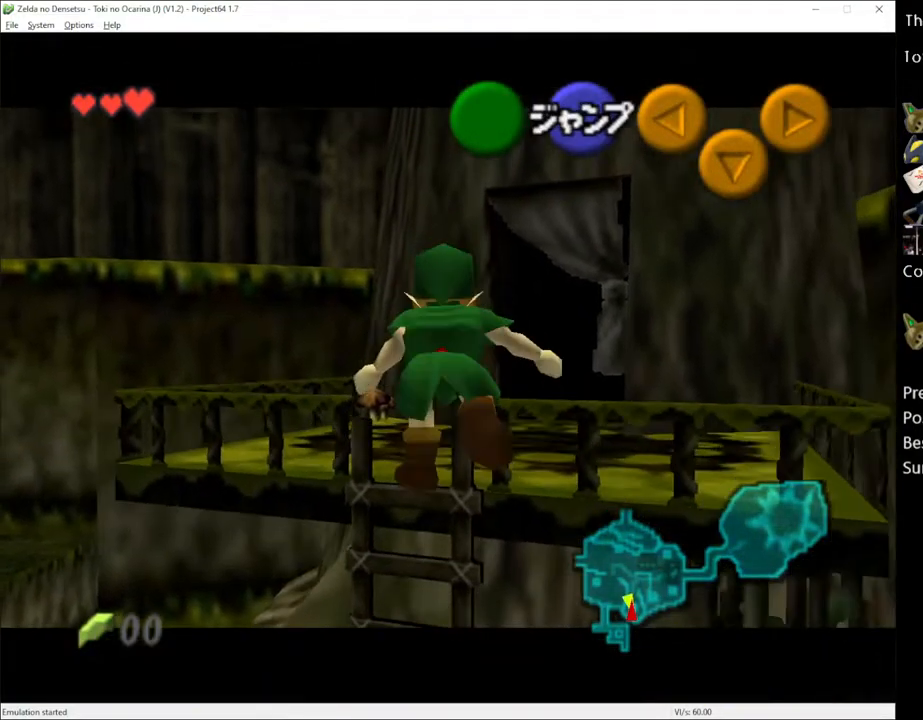
{"buttons": ["L1"], "left_stick": "down", "right_stick": "center", "events": []}
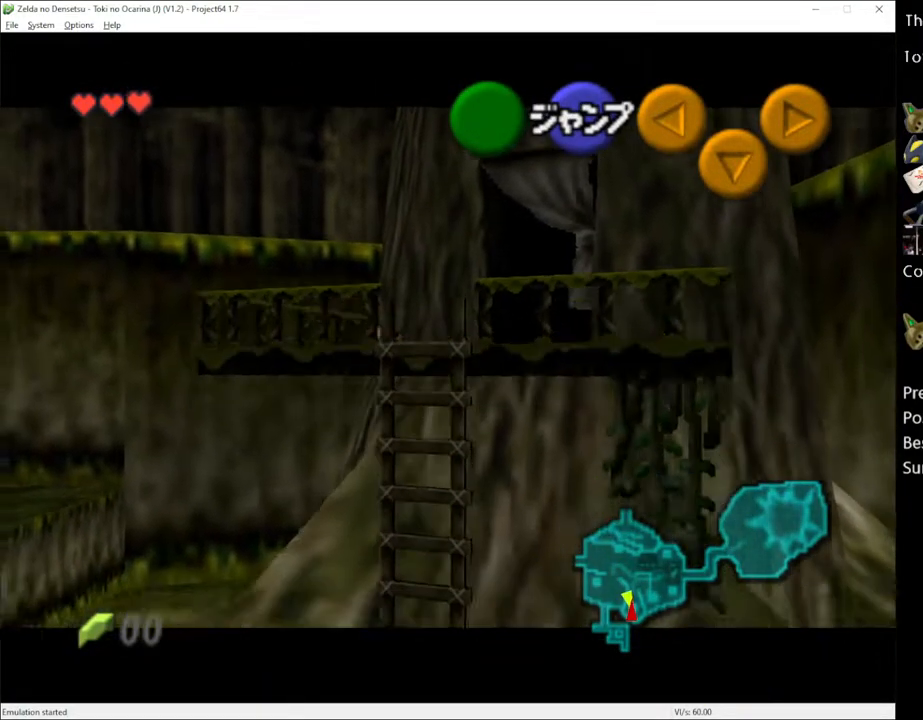
{"buttons": ["L1"], "left_stick": "down", "right_stick": "center", "events": []}
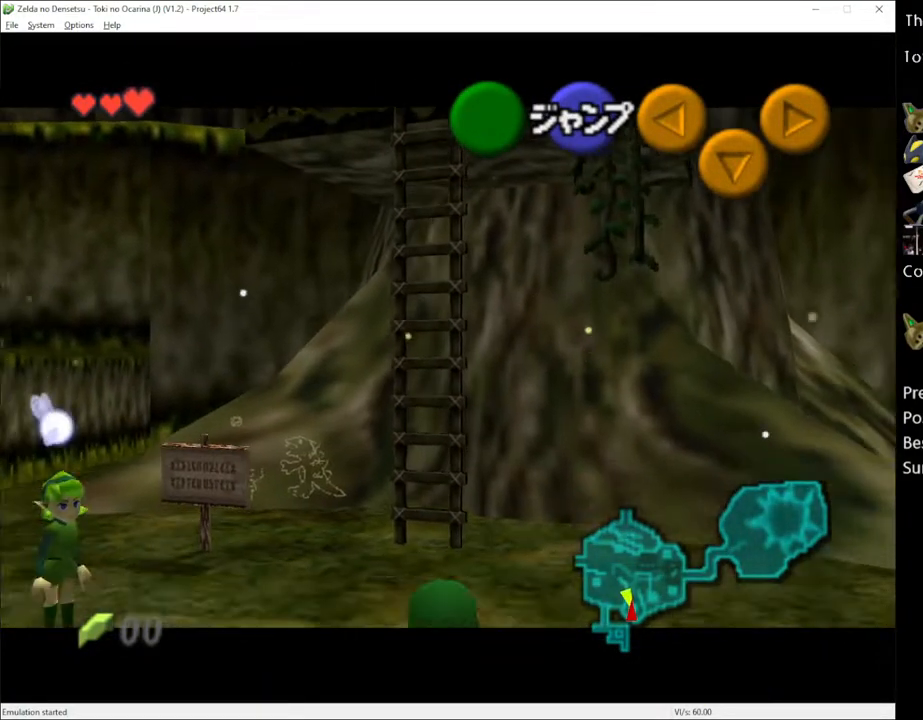
{"buttons": ["L1"], "left_stick": "down", "right_stick": "center", "events": []}
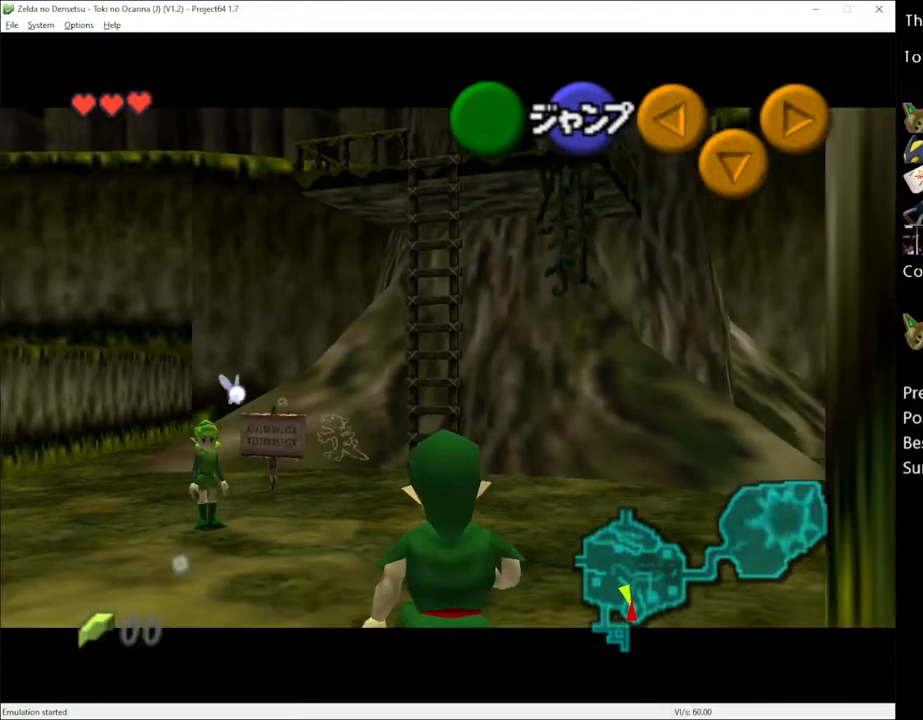
{"buttons": ["L1"], "left_stick": "down", "right_stick": "center", "events": []}
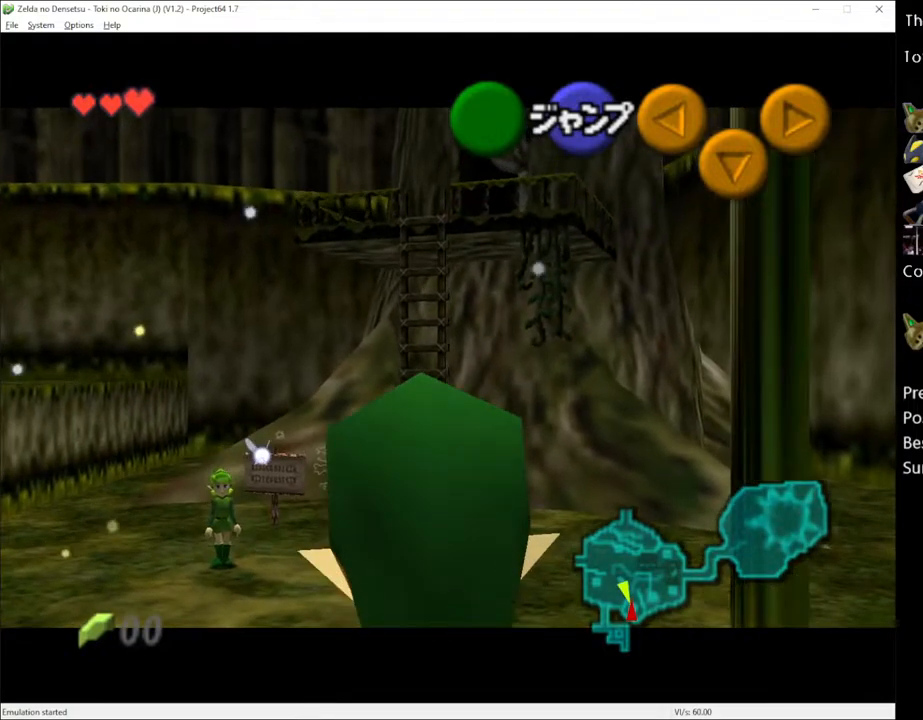
{"buttons": ["L1"], "left_stick": "down", "right_stick": "center", "events": []}
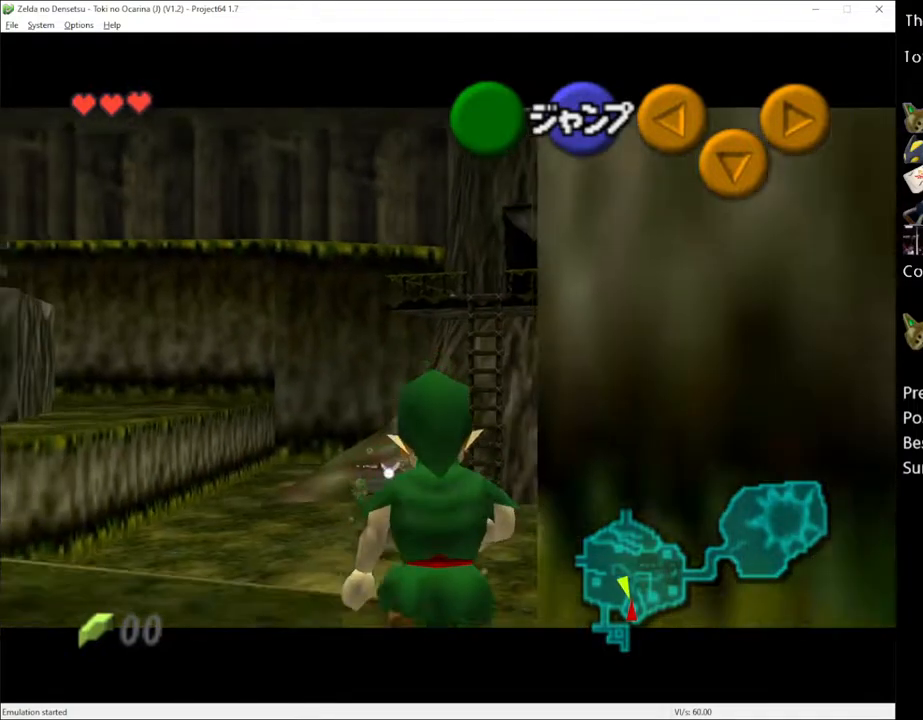
{"buttons": ["L1"], "left_stick": "down", "right_stick": "center", "events": []}
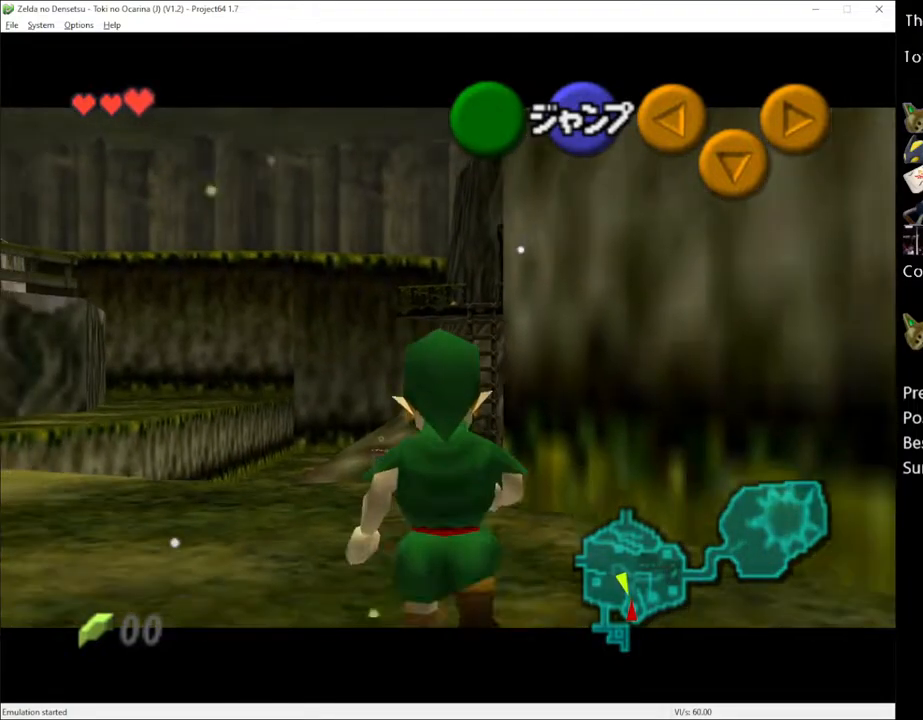
{"buttons": ["A", "L1"], "left_stick": "right", "right_stick": "center", "events": [[433, "left_stick", "right"], [500, "A", "down"]]}
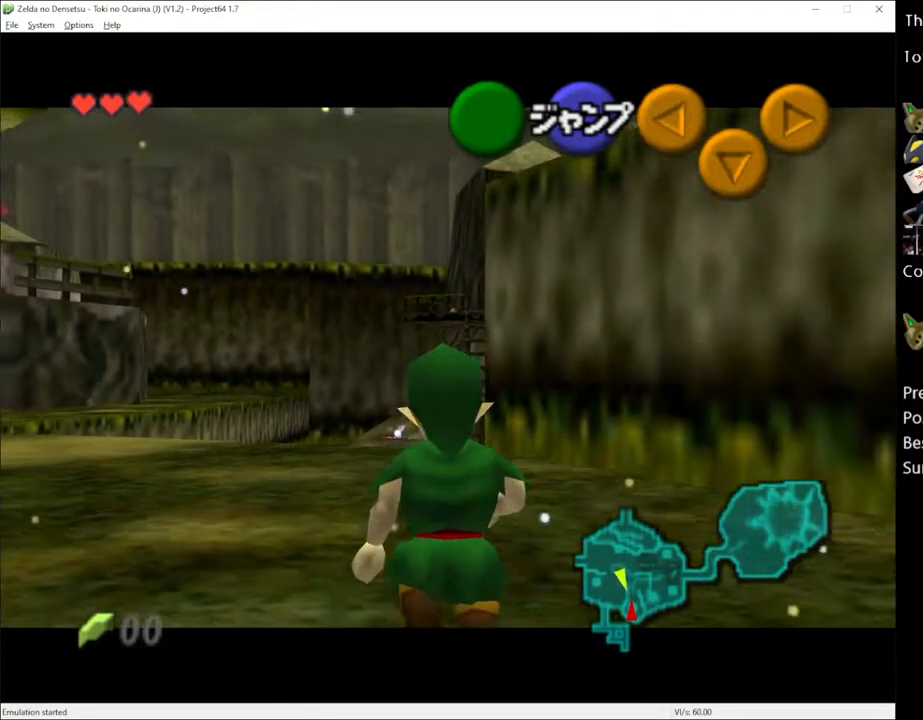
{"buttons": ["L1"], "left_stick": "right", "right_stick": "center", "events": [[100, "A", "up"], [350, "A", "down"], [467, "A", "up"]]}
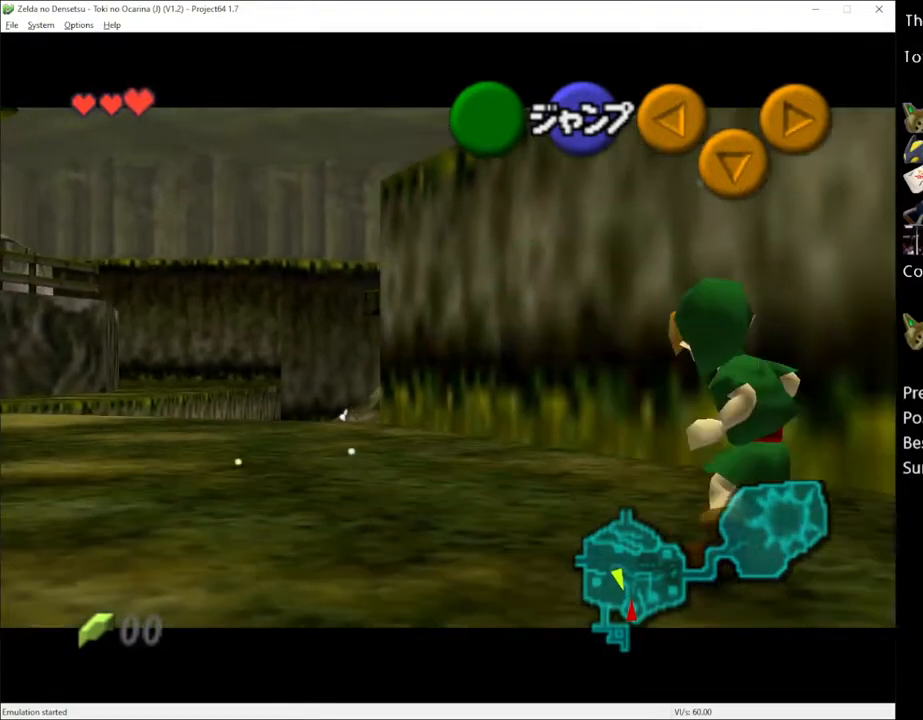
{"buttons": ["L1"], "left_stick": "down", "right_stick": "center", "events": [[250, "left_stick", "down"]]}
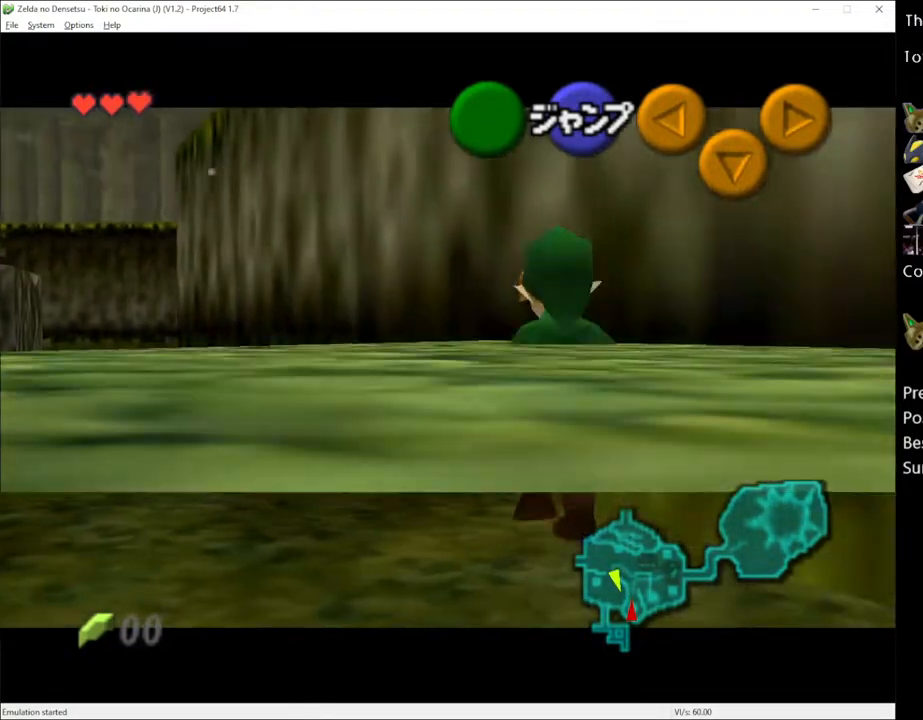
{"buttons": ["L1"], "left_stick": "down", "right_stick": "center", "events": []}
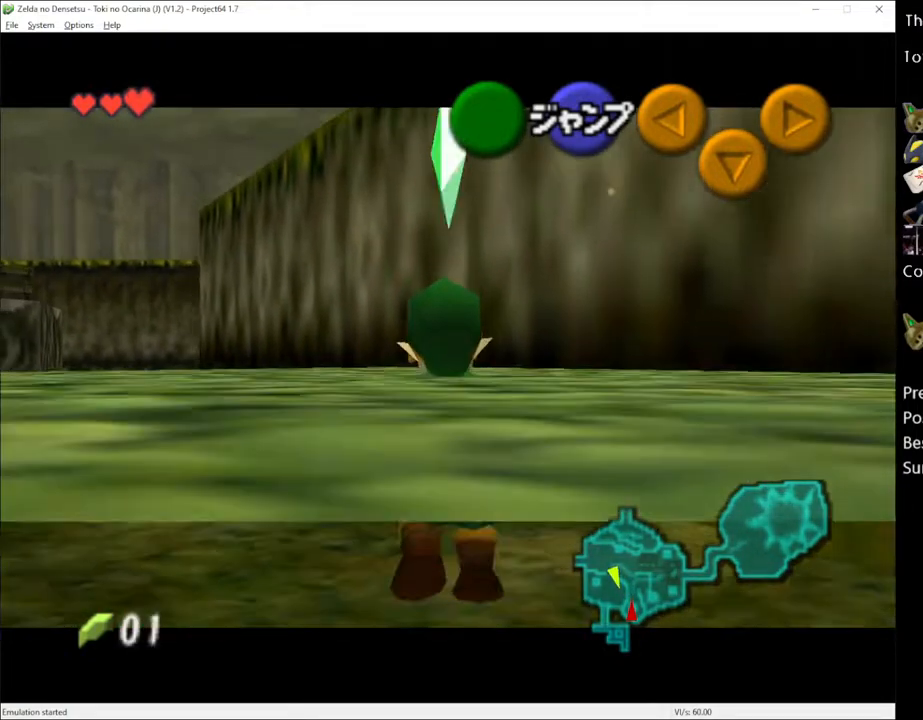
{"buttons": ["L1"], "left_stick": "down", "right_stick": "center", "events": []}
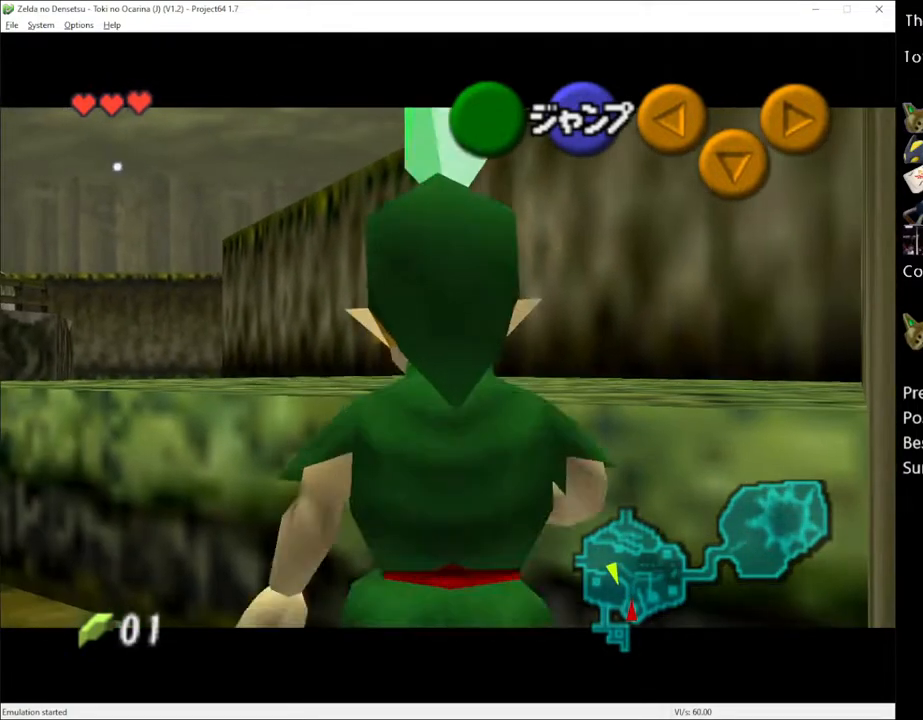
{"buttons": [], "left_stick": "center", "right_stick": "center", "events": [[133, "A", "down"], [217, "A", "up"], [500, "L1", "up"], [500, "left_stick", "center"]]}
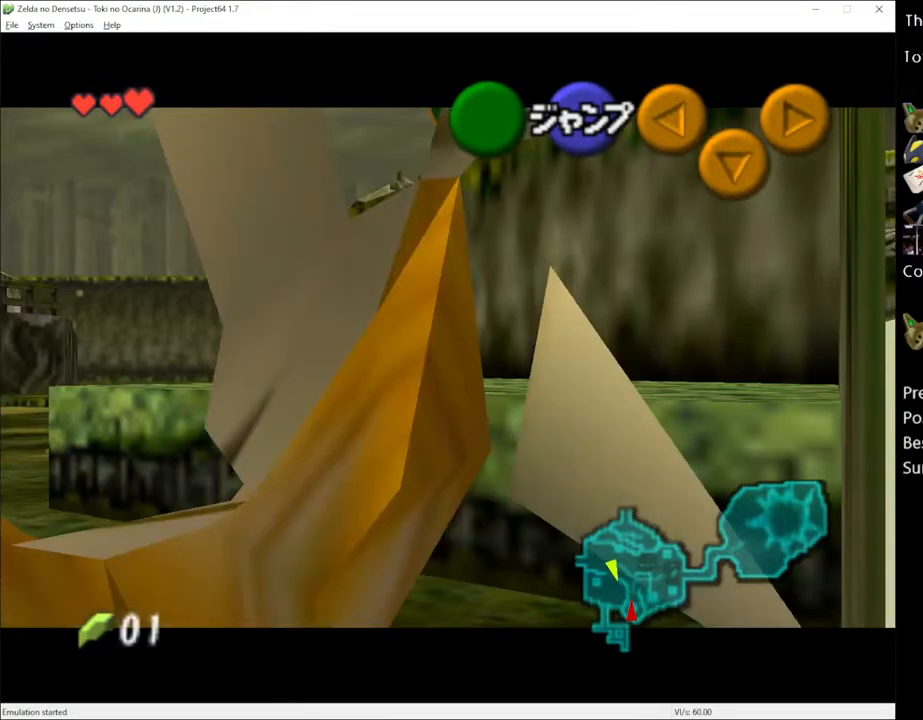
{"buttons": [], "left_stick": "up-right", "right_stick": "center", "events": [[183, "left_stick", "up-right"]]}
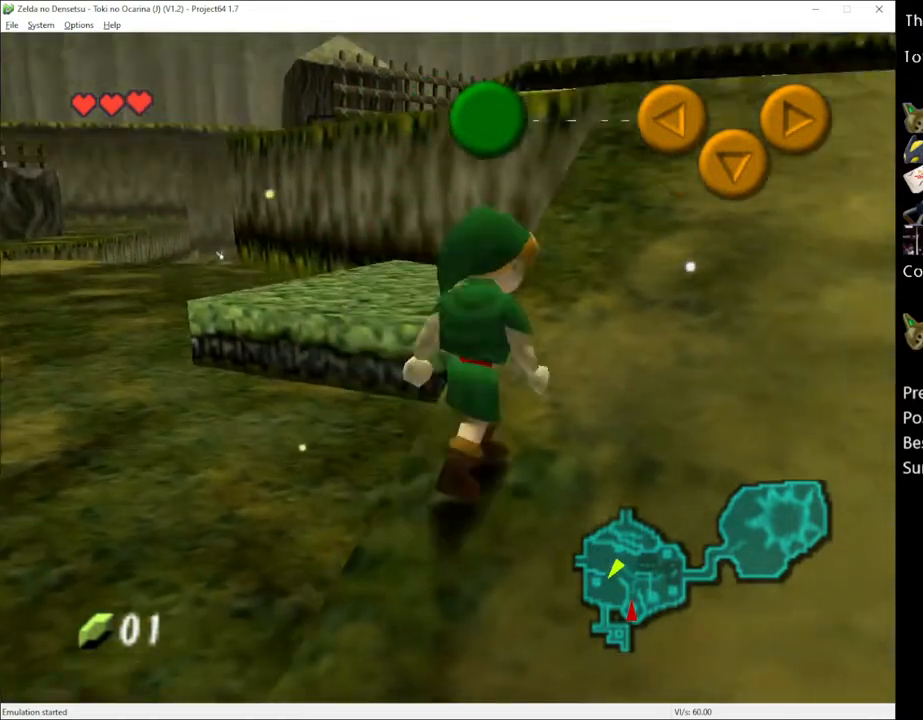
{"buttons": [], "left_stick": "up", "right_stick": "center", "events": [[67, "A", "down"], [133, "left_stick", "up"], [167, "A", "up"]]}
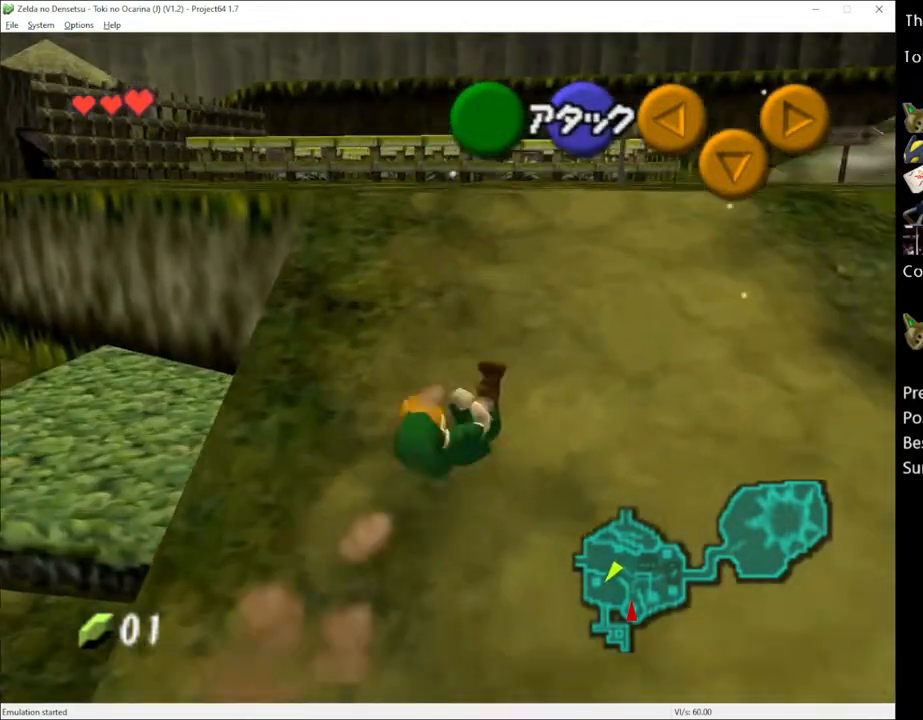
{"buttons": [], "left_stick": "up", "right_stick": "center", "events": [[283, "A", "down"], [400, "A", "up"]]}
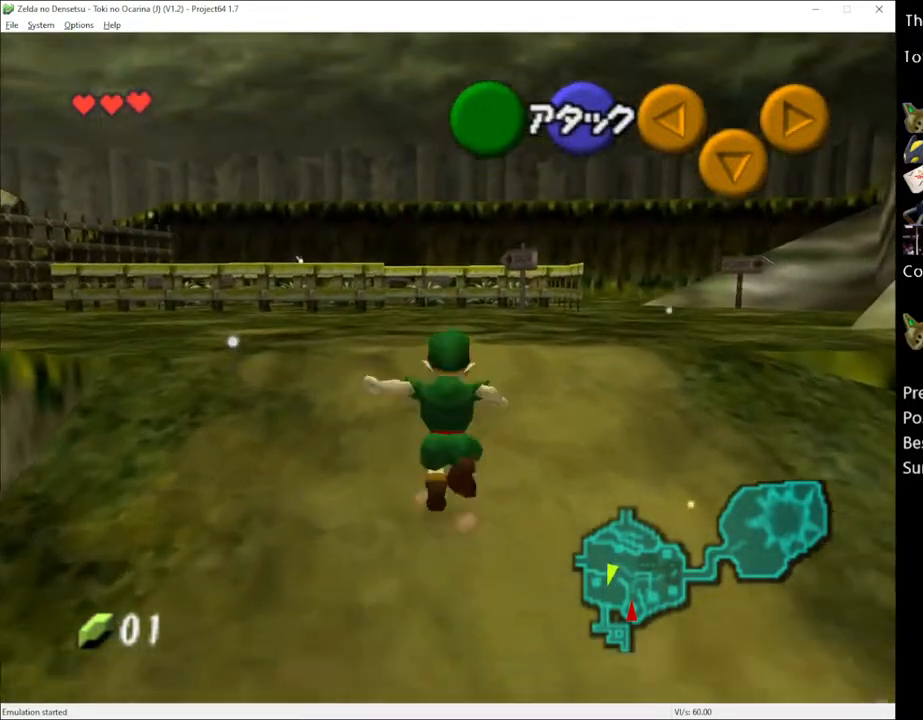
{"buttons": [], "left_stick": "up-left", "right_stick": "center", "events": [[500, "left_stick", "up-left"]]}
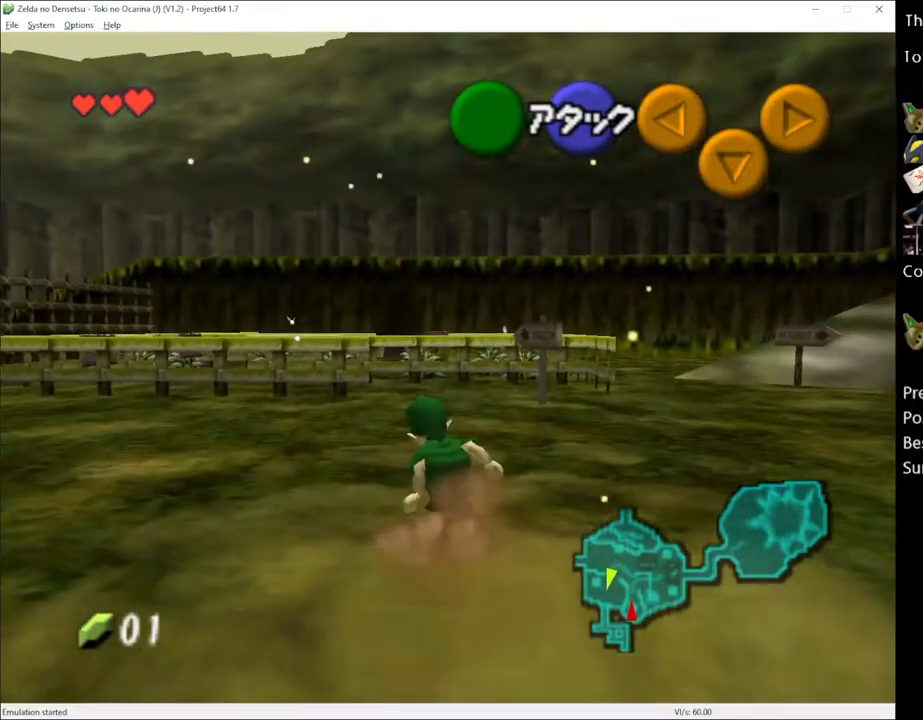
{"buttons": [], "left_stick": "up", "right_stick": "center", "events": [[100, "left_stick", "up"]]}
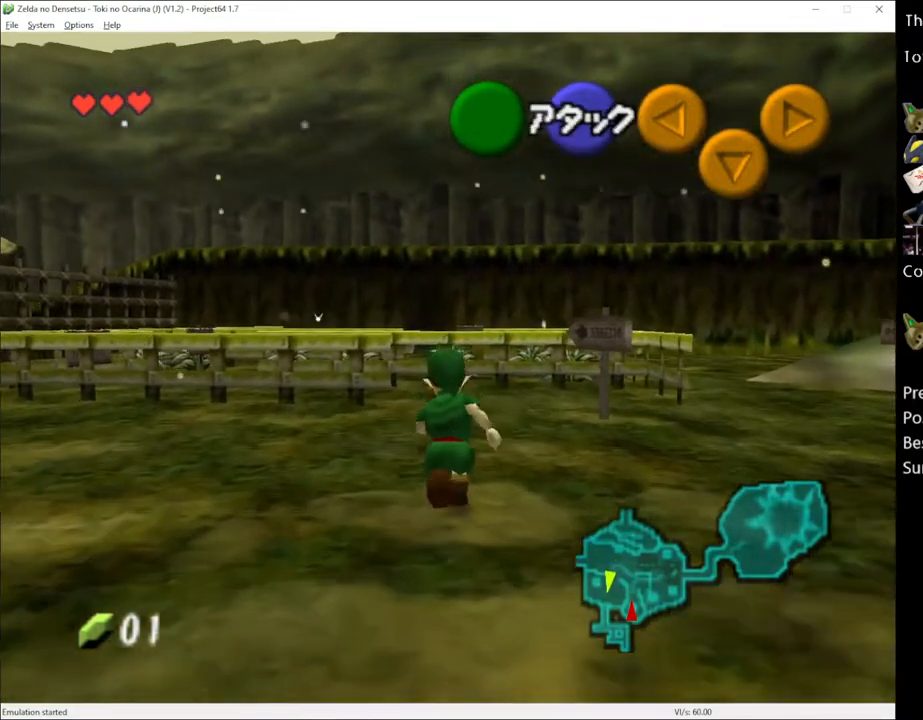
{"buttons": [], "left_stick": "up", "right_stick": "center", "events": [[217, "A", "down"], [350, "A", "up"]]}
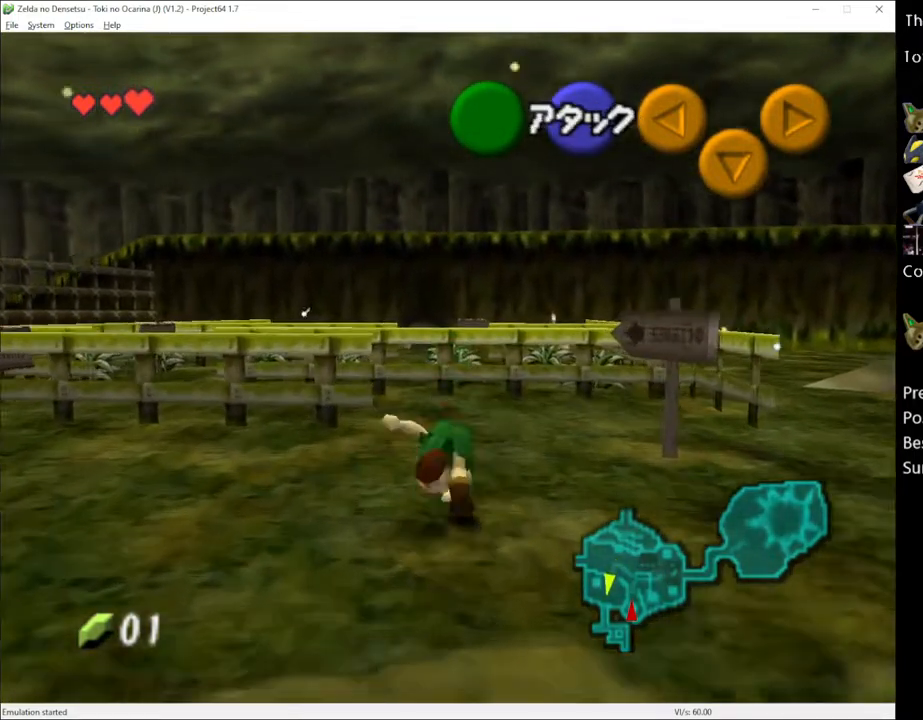
{"buttons": [], "left_stick": "up", "right_stick": "center", "events": []}